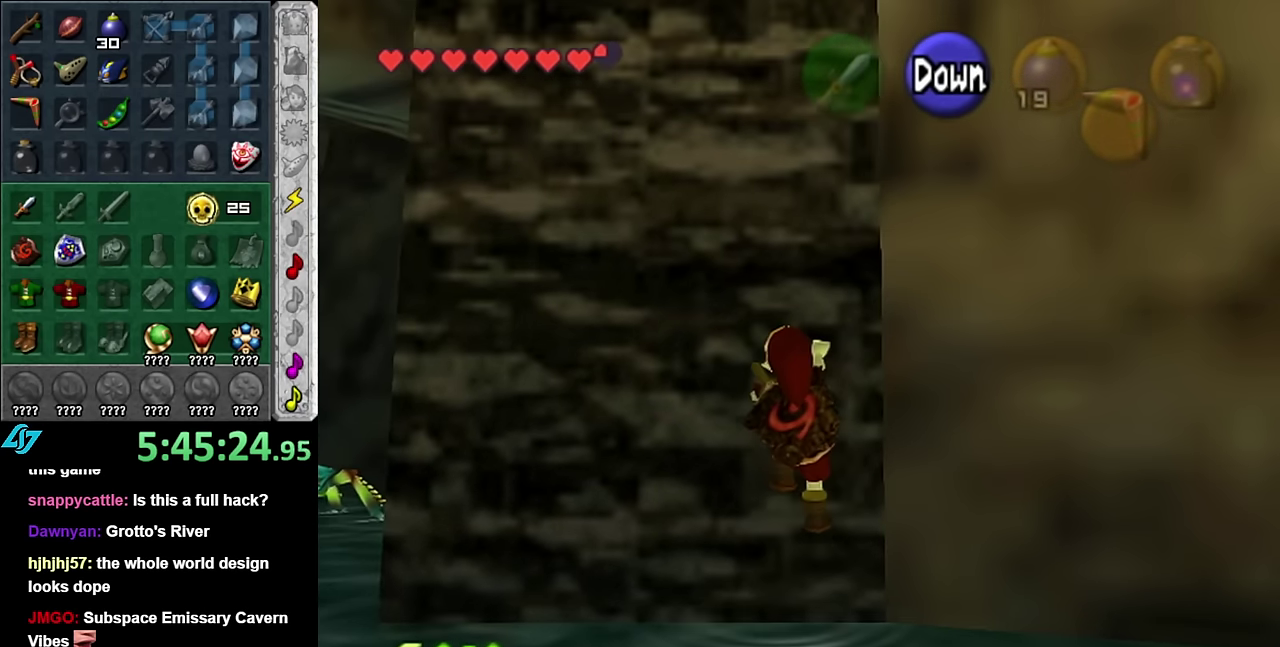
Gameplay with a controller (Nintendo layout); each line is a JSON object with the inputs held at the frame after it. "events" lists button and stick changes between this image and that frame as [ms after this image, input, new state], when the widget could be followed in between. Not read: L3 R2 R3 Y.
{"buttons": [], "left_stick": "up", "right_stick": "center", "events": []}
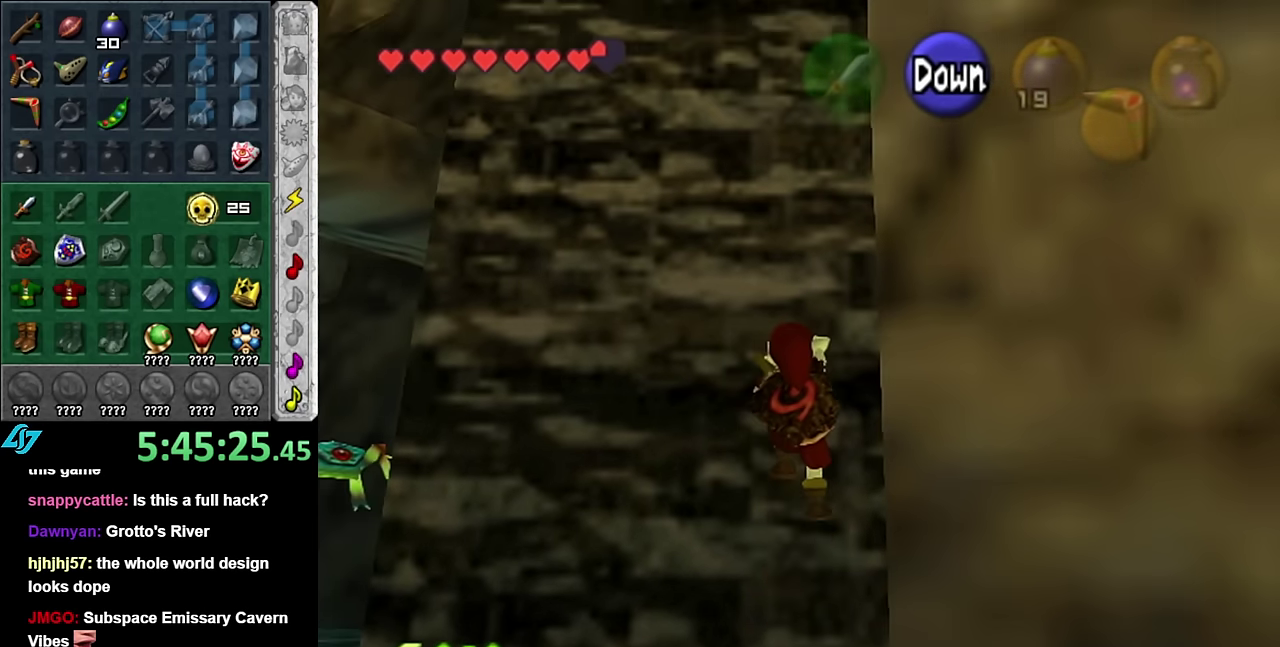
{"buttons": [], "left_stick": "up", "right_stick": "center", "events": []}
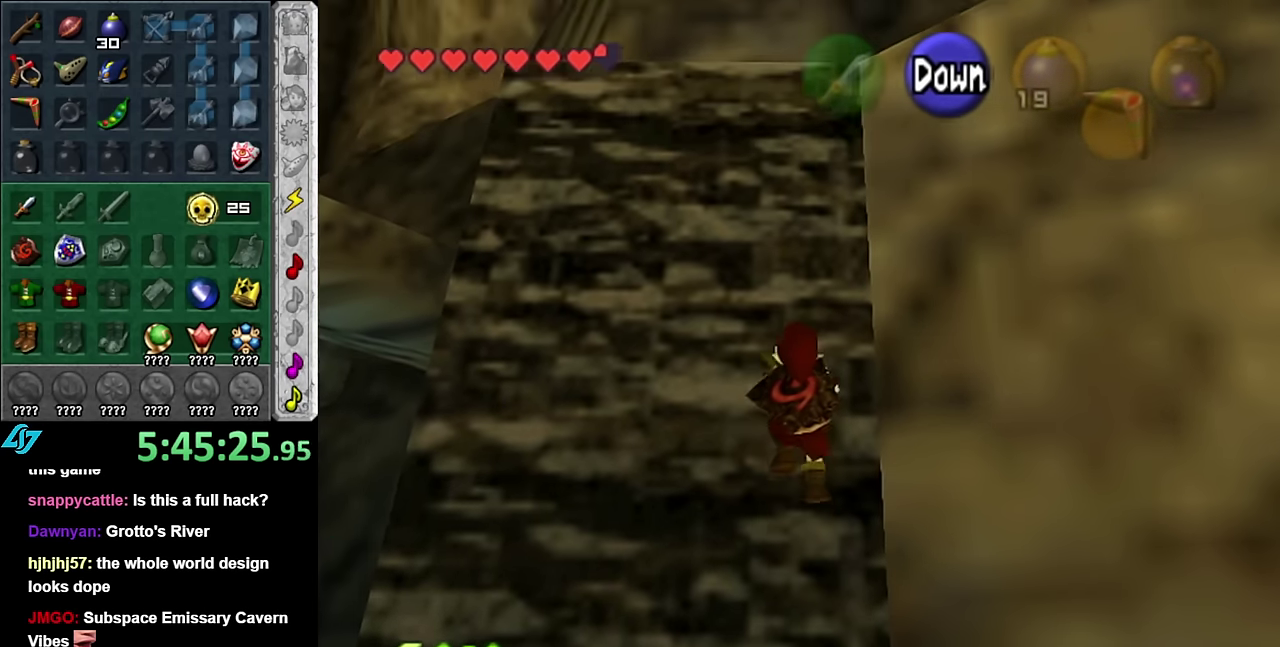
{"buttons": [], "left_stick": "up", "right_stick": "center", "events": []}
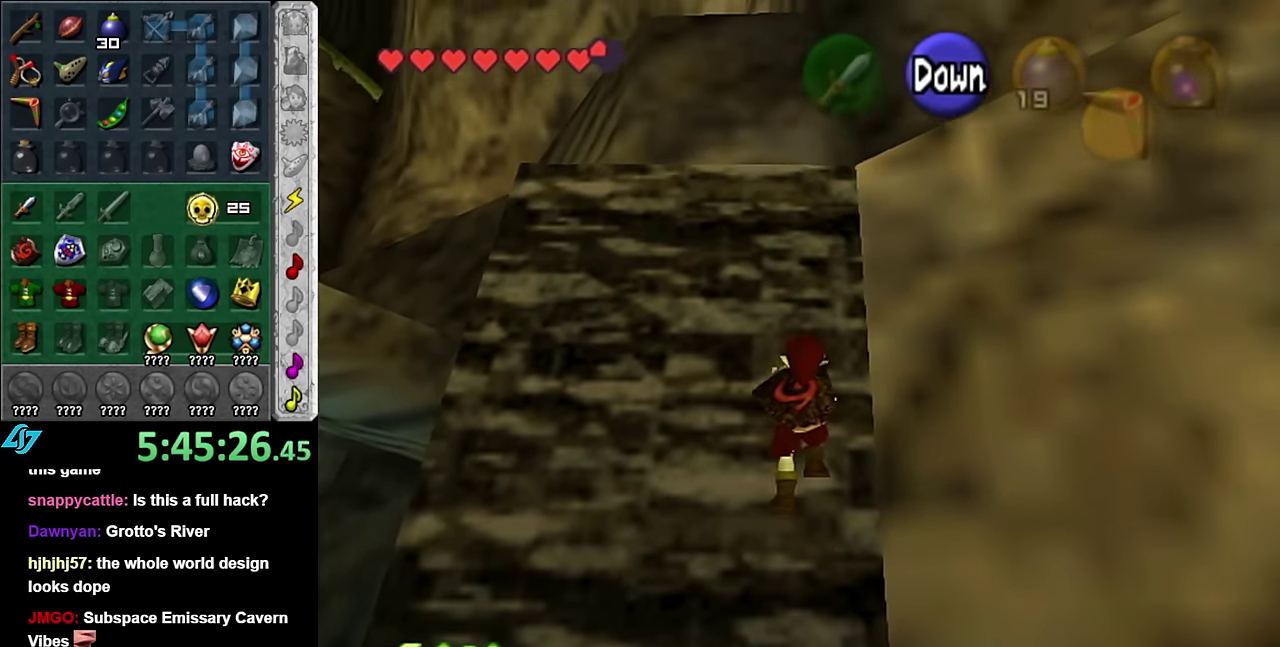
{"buttons": [], "left_stick": "up", "right_stick": "center", "events": []}
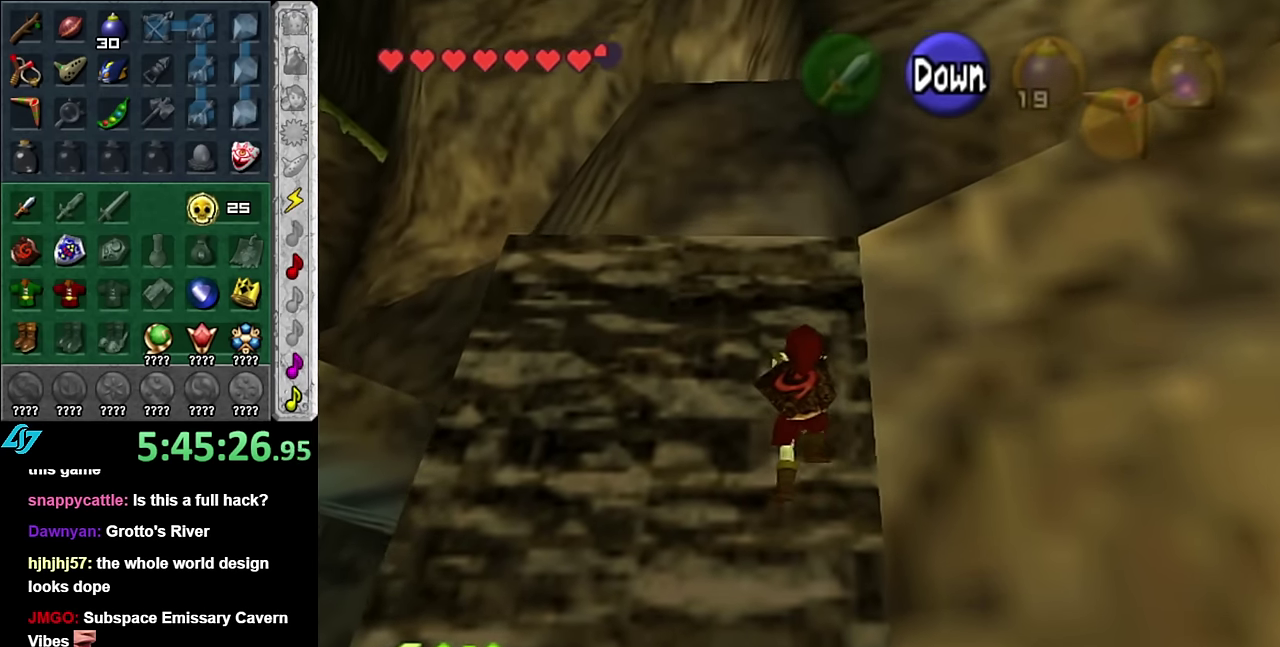
{"buttons": [], "left_stick": "up", "right_stick": "center", "events": []}
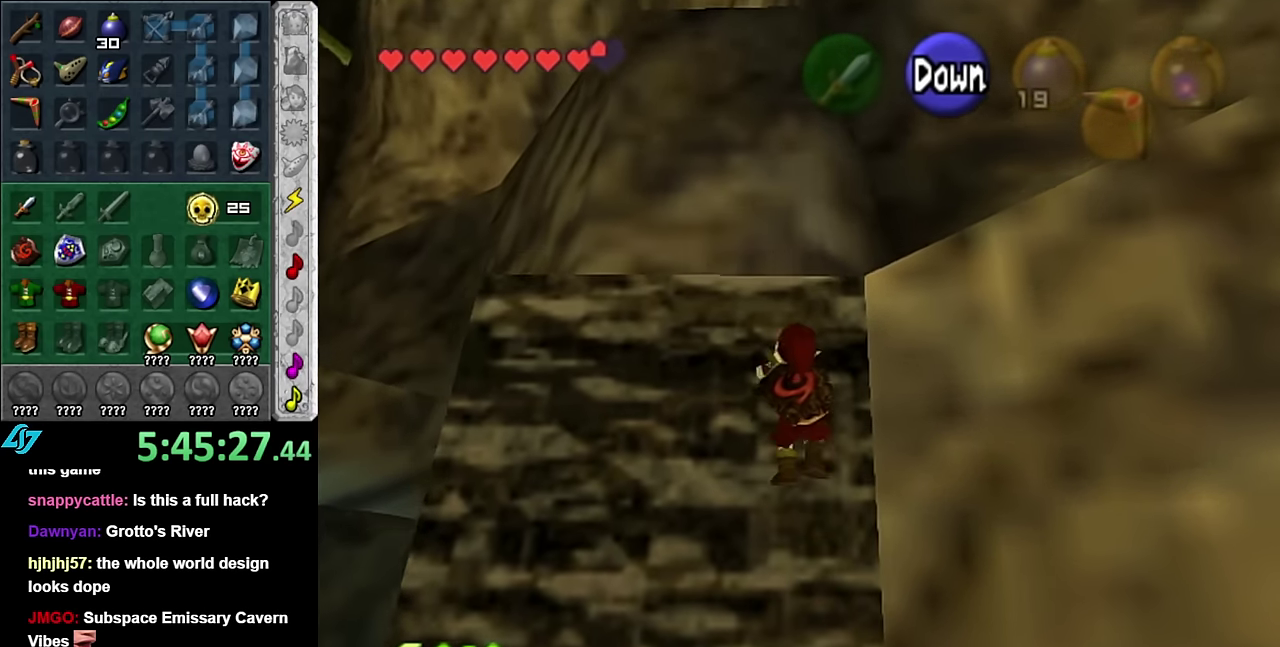
{"buttons": [], "left_stick": "up", "right_stick": "center", "events": []}
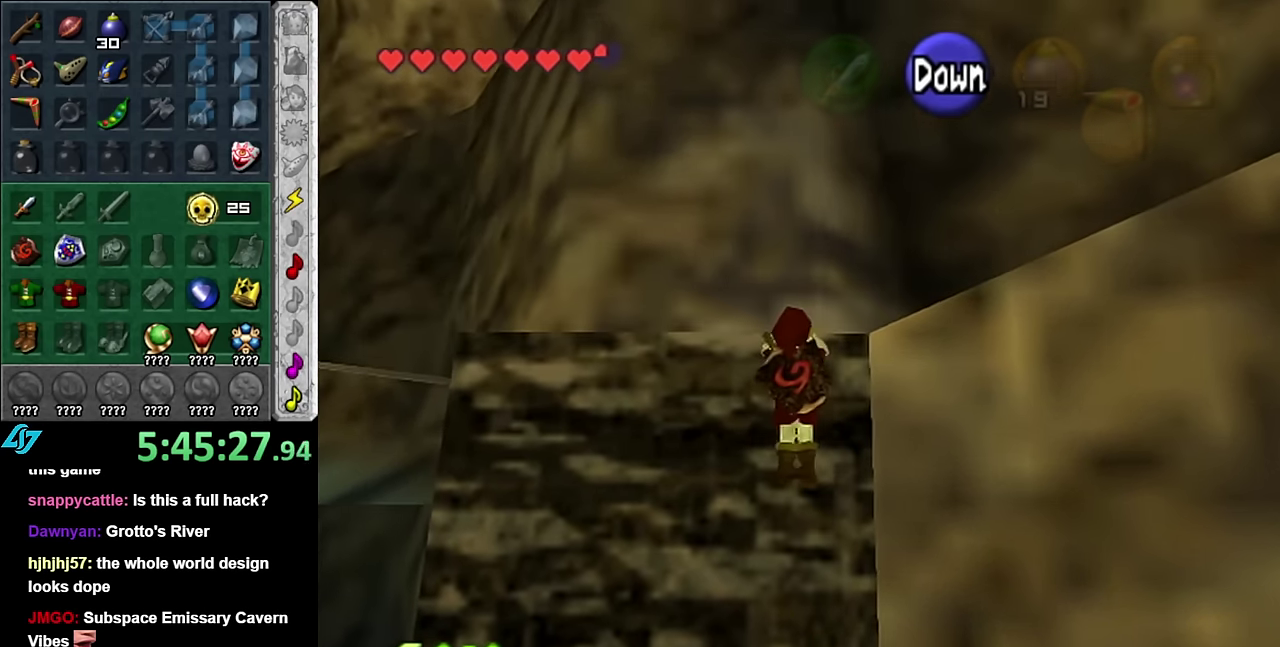
{"buttons": [], "left_stick": "center", "right_stick": "center", "events": [[334, "left_stick", "center"]]}
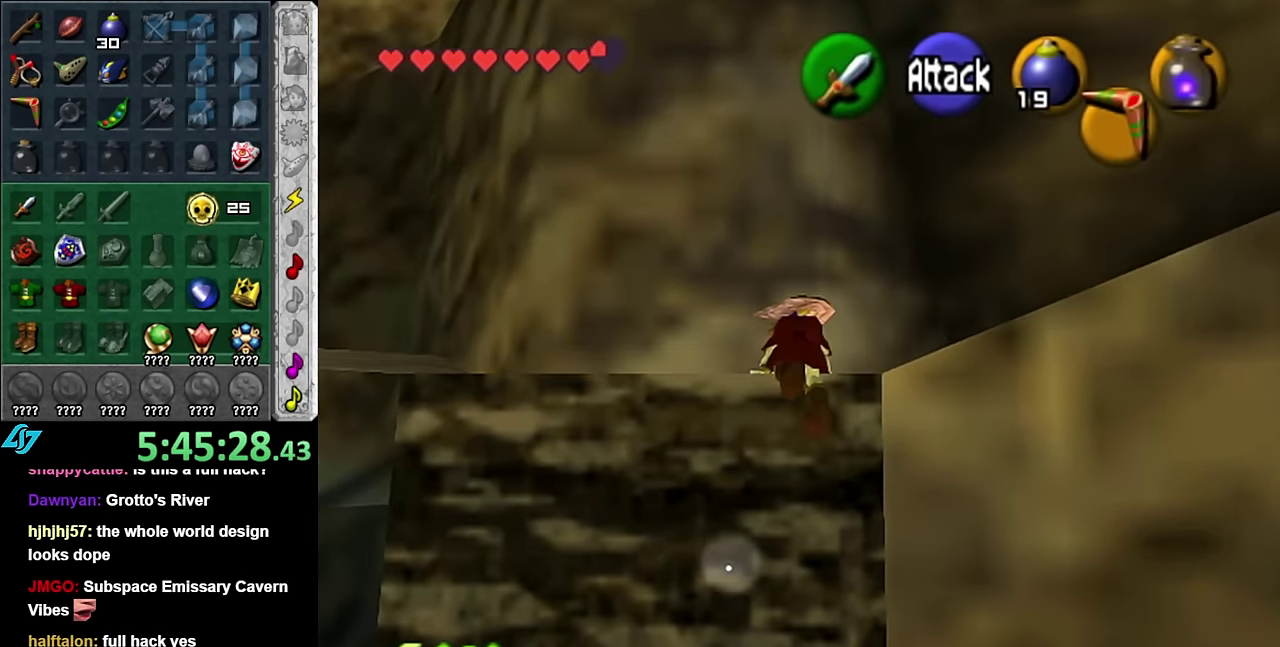
{"buttons": ["L1"], "left_stick": "left", "right_stick": "center", "events": [[334, "left_stick", "up-left"], [417, "left_stick", "left"], [484, "L1", "down"]]}
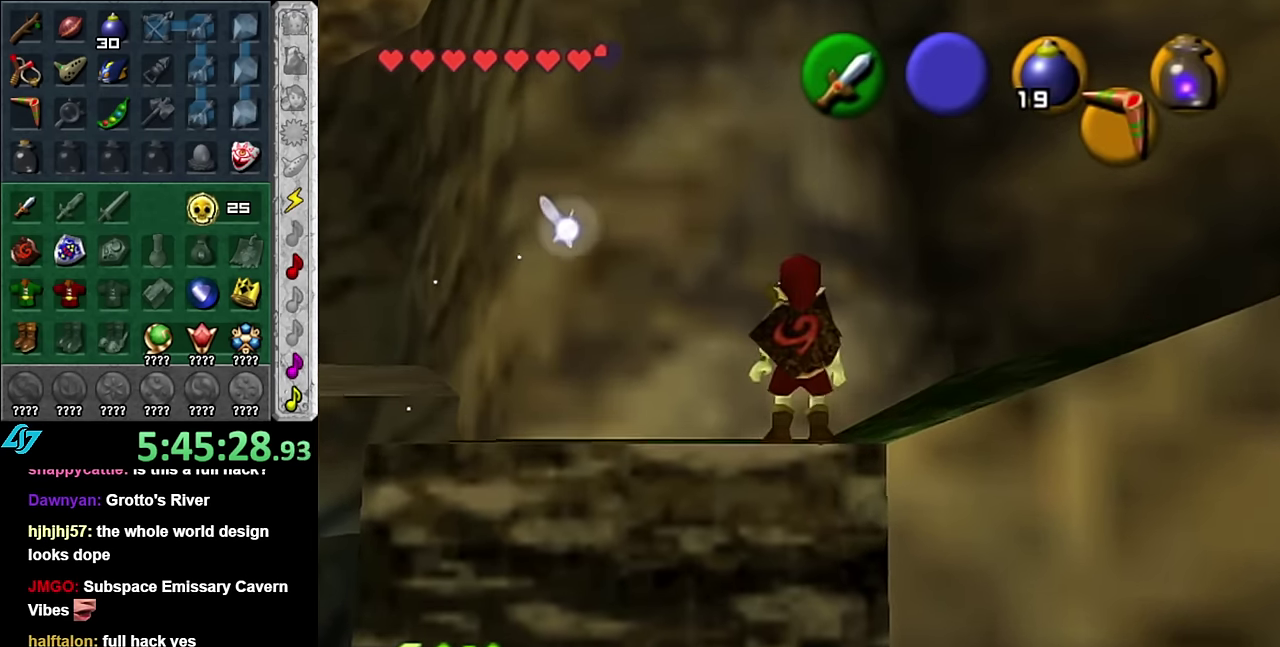
{"buttons": [], "left_stick": "up-right", "right_stick": "center", "events": [[17, "left_stick", "center"], [233, "L1", "up"], [450, "left_stick", "up-right"]]}
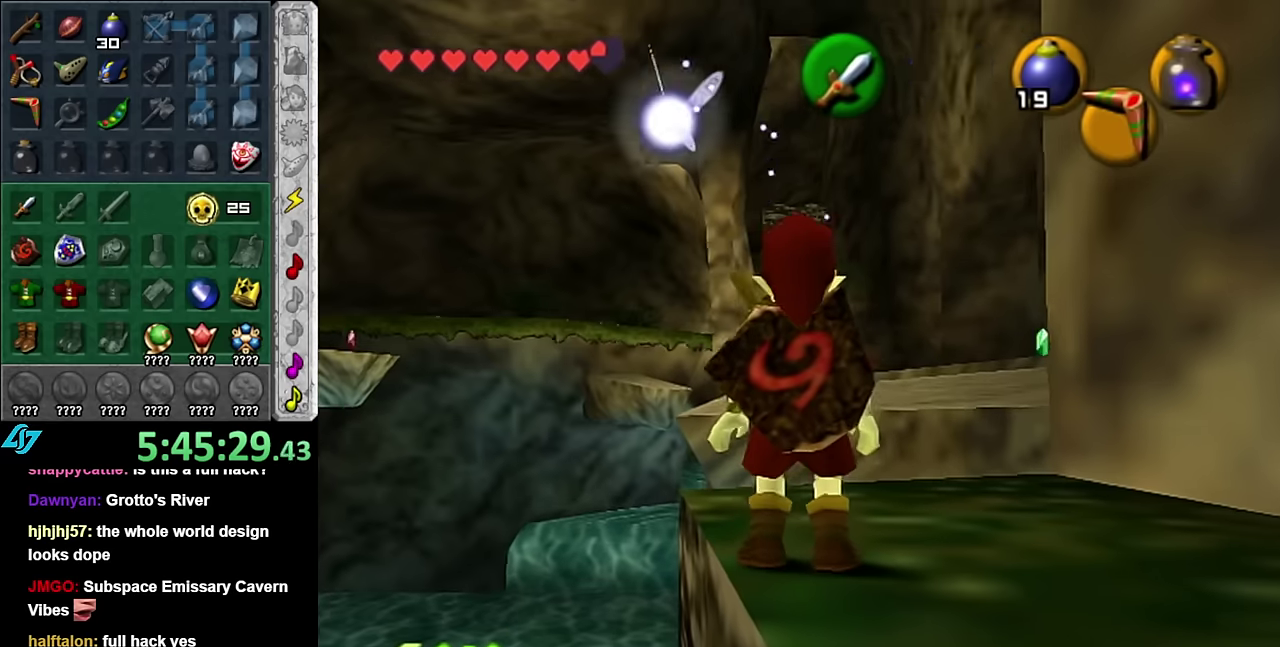
{"buttons": ["A"], "left_stick": "up", "right_stick": "center", "events": [[133, "left_stick", "up"], [300, "A", "down"]]}
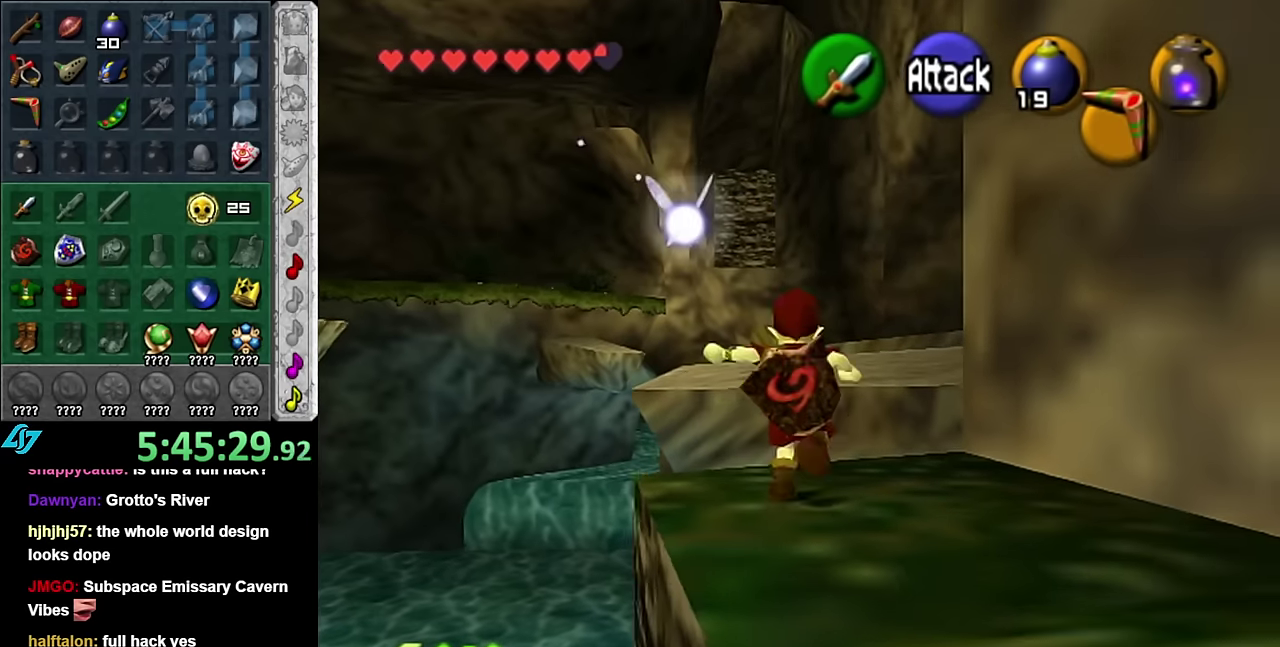
{"buttons": ["A", "B"], "left_stick": "up", "right_stick": "center", "events": [[417, "B", "down"]]}
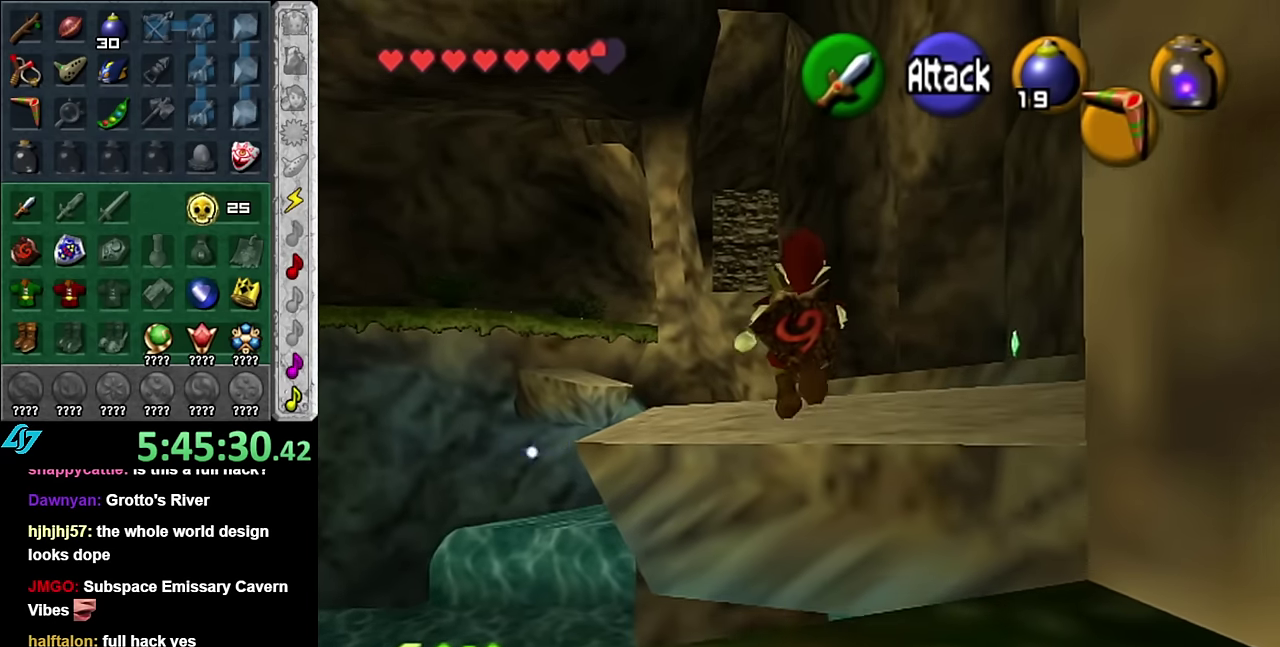
{"buttons": [], "left_stick": "up", "right_stick": "center", "events": [[300, "B", "up"], [333, "A", "up"]]}
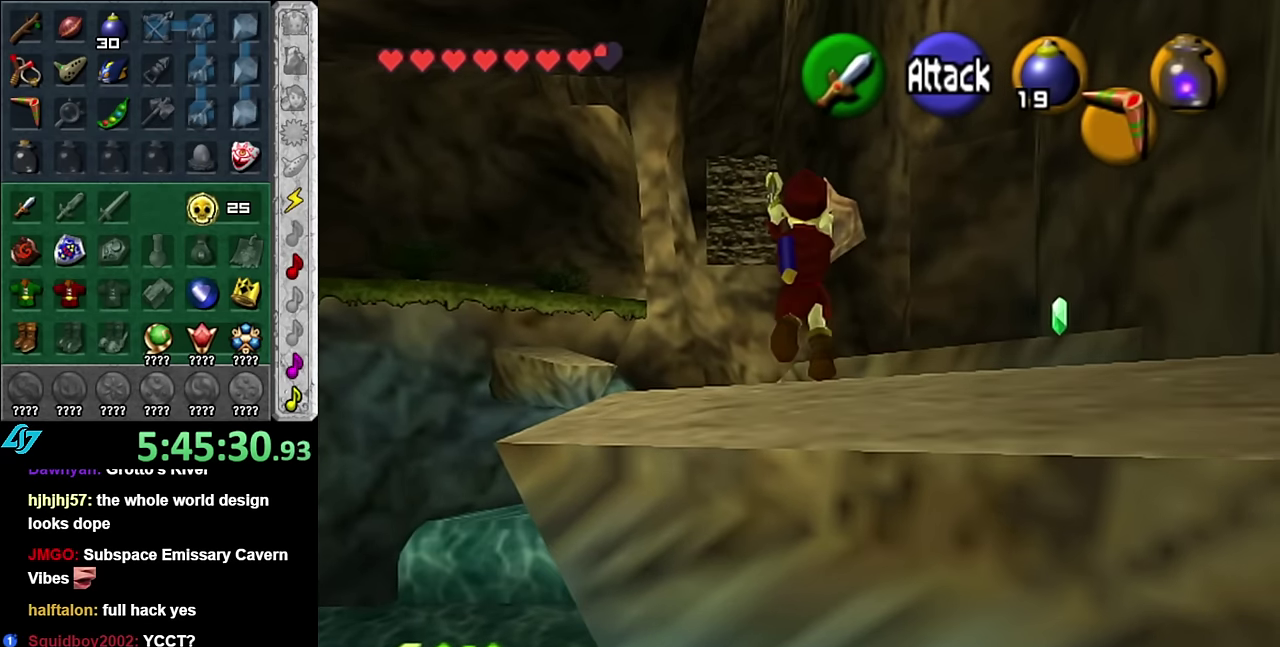
{"buttons": [], "left_stick": "right", "right_stick": "center", "events": [[350, "left_stick", "up-right"], [450, "left_stick", "right"]]}
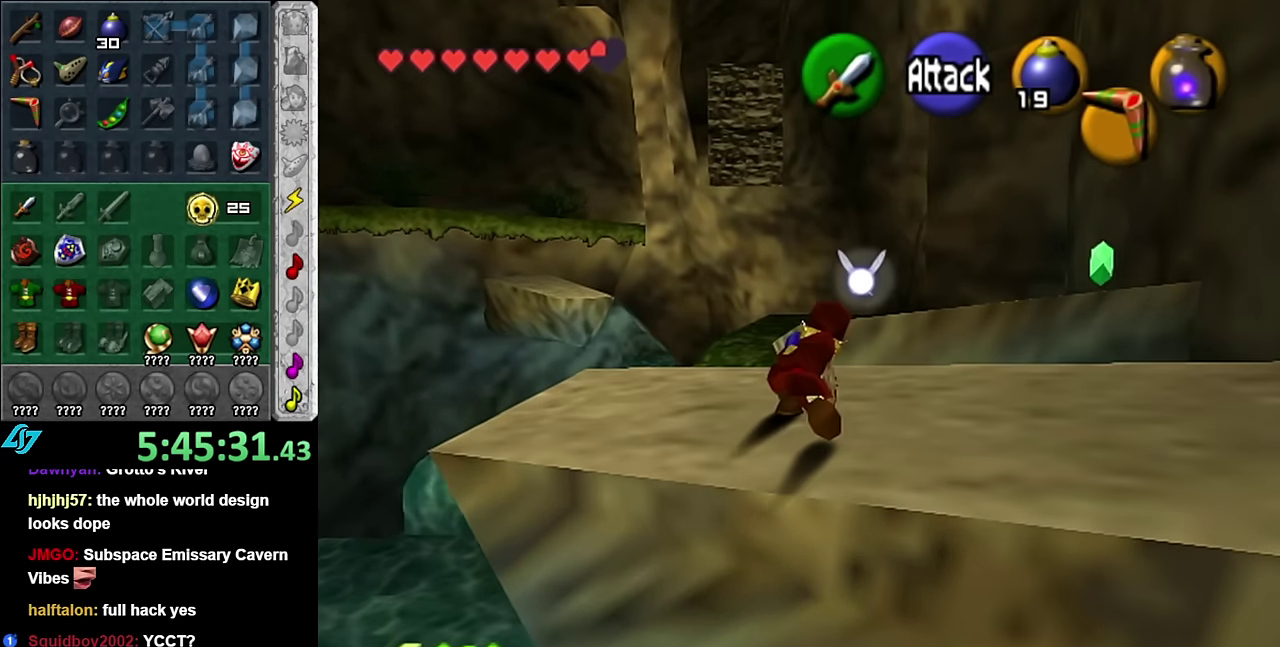
{"buttons": ["L1"], "left_stick": "center", "right_stick": "center", "events": [[17, "left_stick", "down-right"], [200, "left_stick", "right"], [300, "left_stick", "center"], [333, "L1", "down"]]}
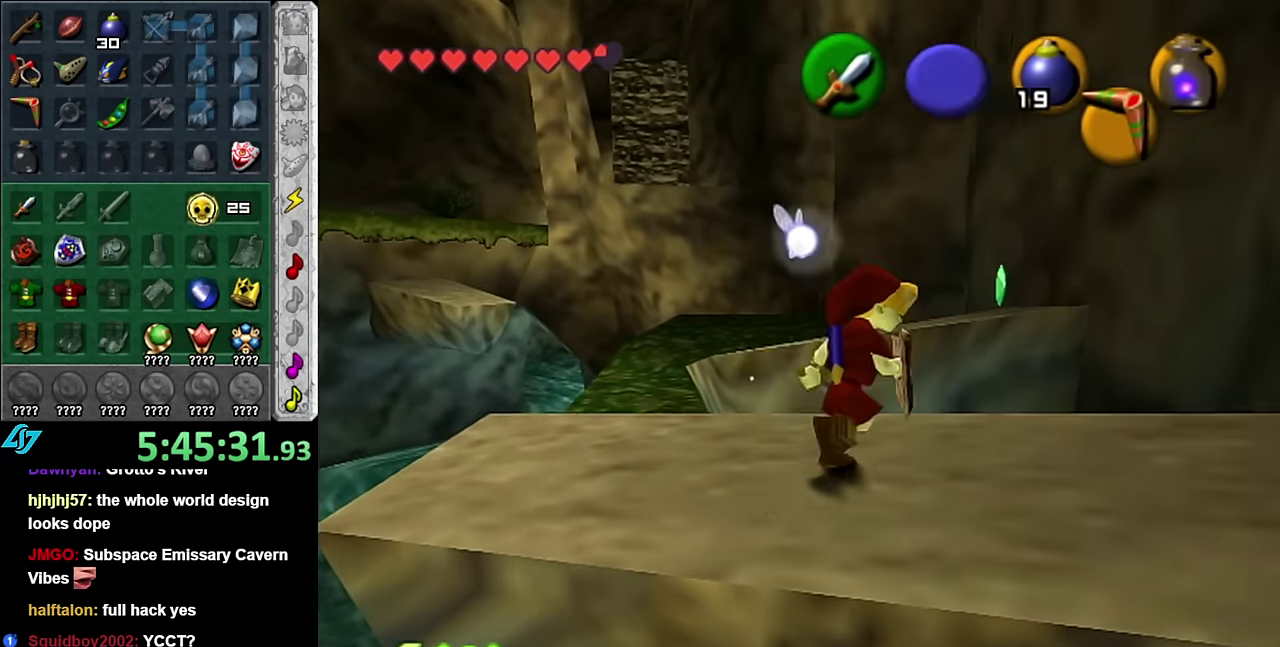
{"buttons": [], "left_stick": "down-left", "right_stick": "center", "events": [[83, "L1", "up"], [200, "left_stick", "down"], [450, "left_stick", "down-left"]]}
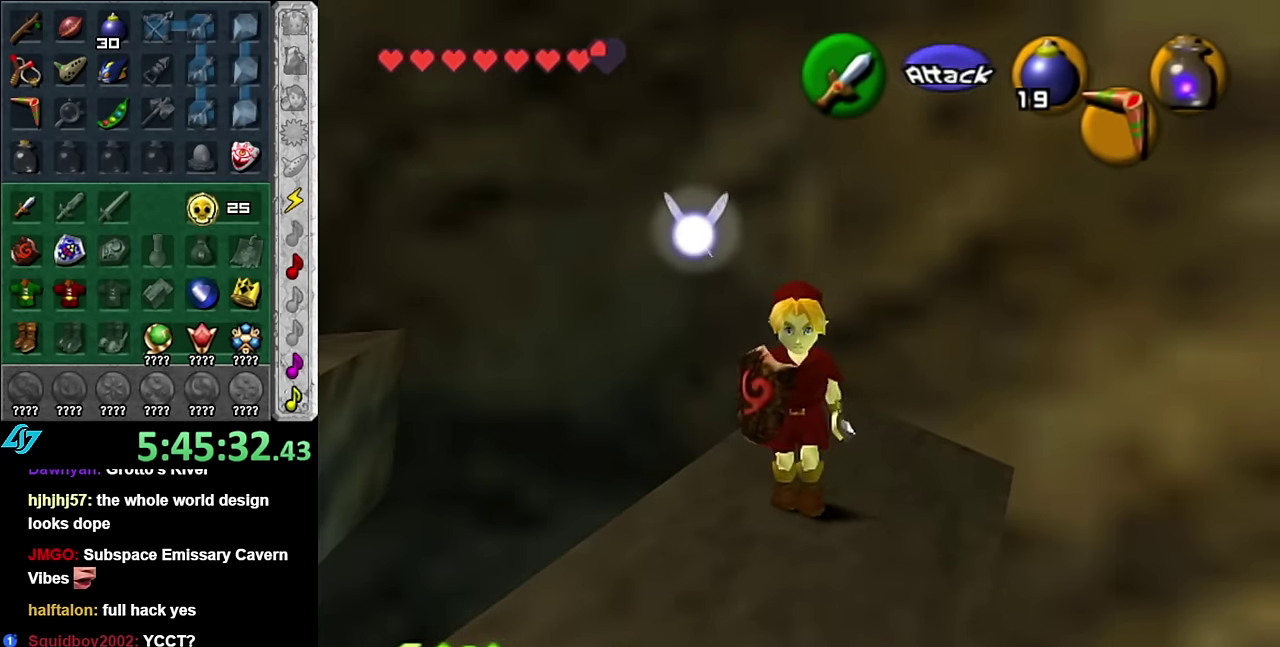
{"buttons": [], "left_stick": "center", "right_stick": "center", "events": [[83, "left_stick", "down"], [333, "left_stick", "center"]]}
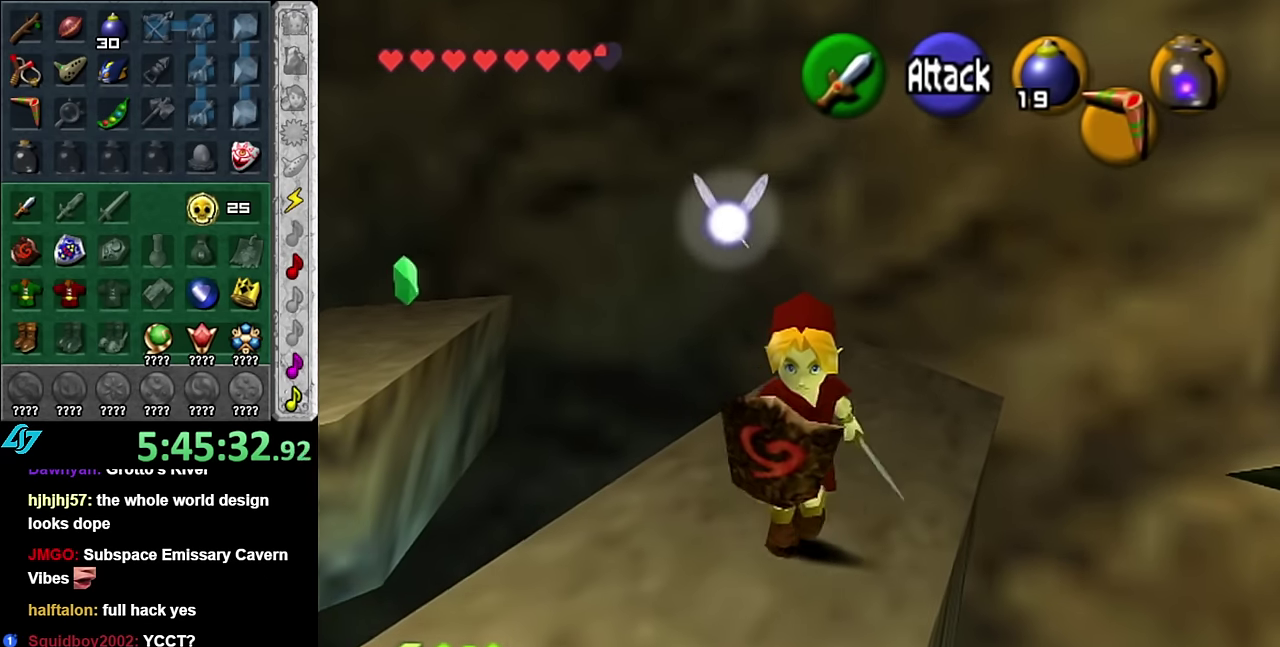
{"buttons": [], "left_stick": "down", "right_stick": "center", "events": [[17, "left_stick", "up"], [133, "left_stick", "center"], [200, "right_stick", "up"], [300, "right_stick", "center"], [317, "left_stick", "down"]]}
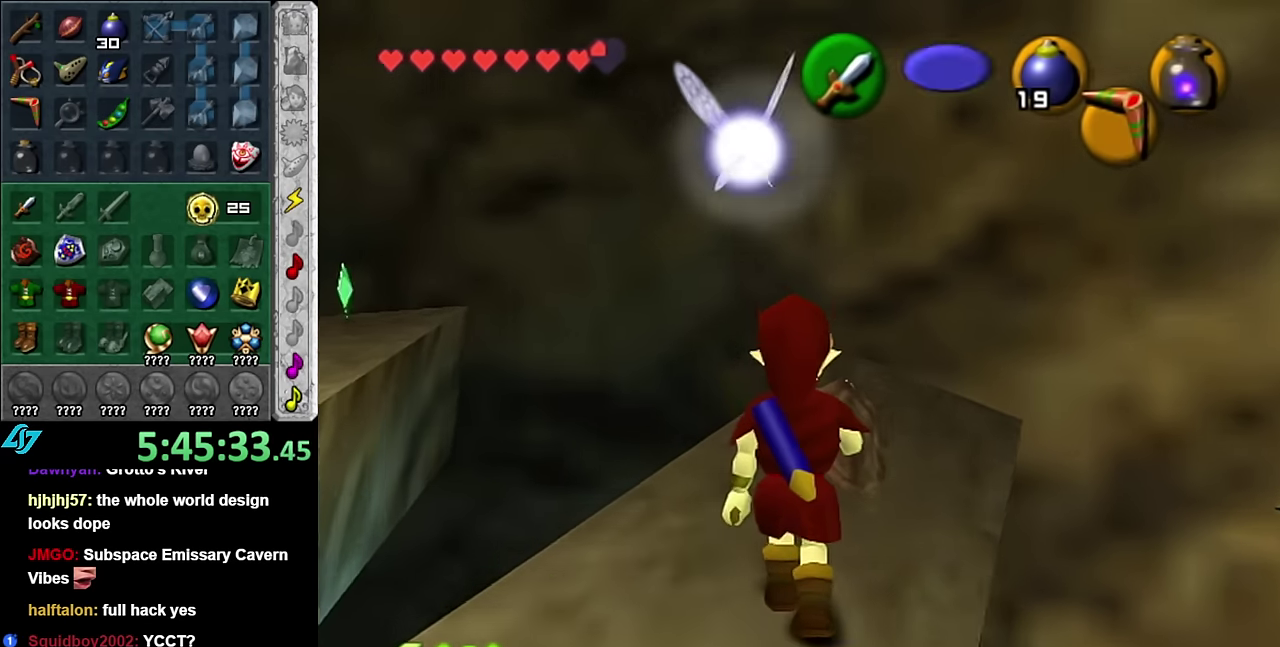
{"buttons": [], "left_stick": "down", "right_stick": "center", "events": []}
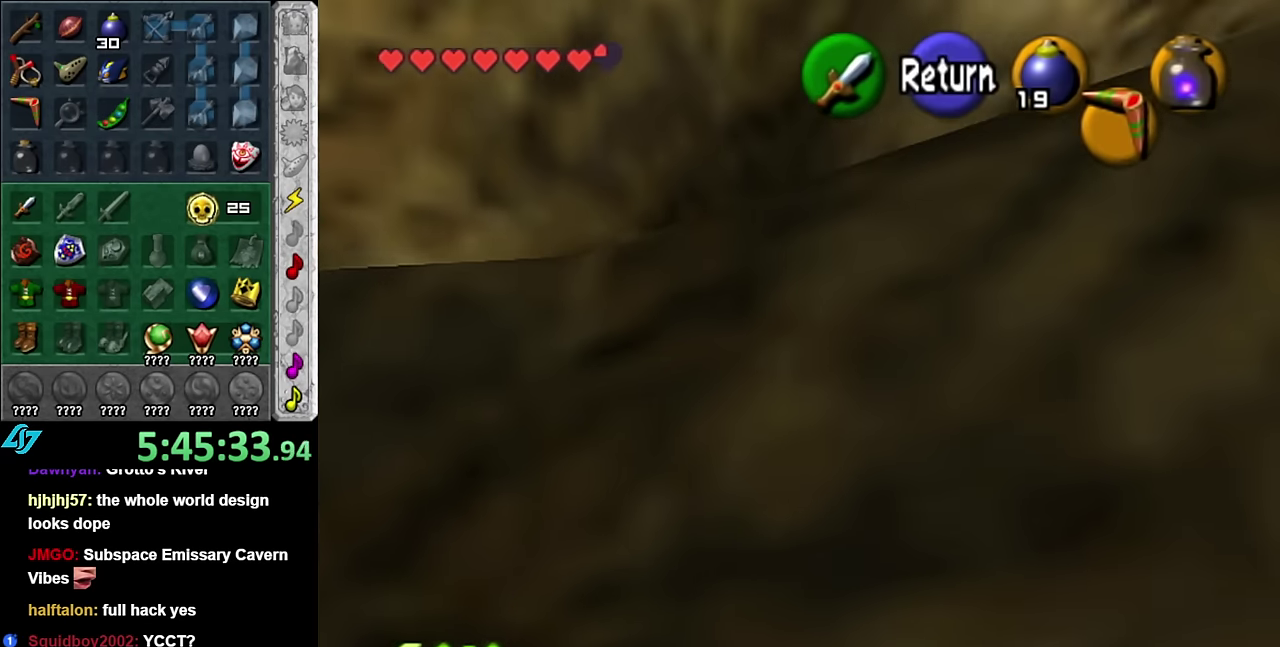
{"buttons": [], "left_stick": "down-right", "right_stick": "center", "events": [[483, "left_stick", "down-right"]]}
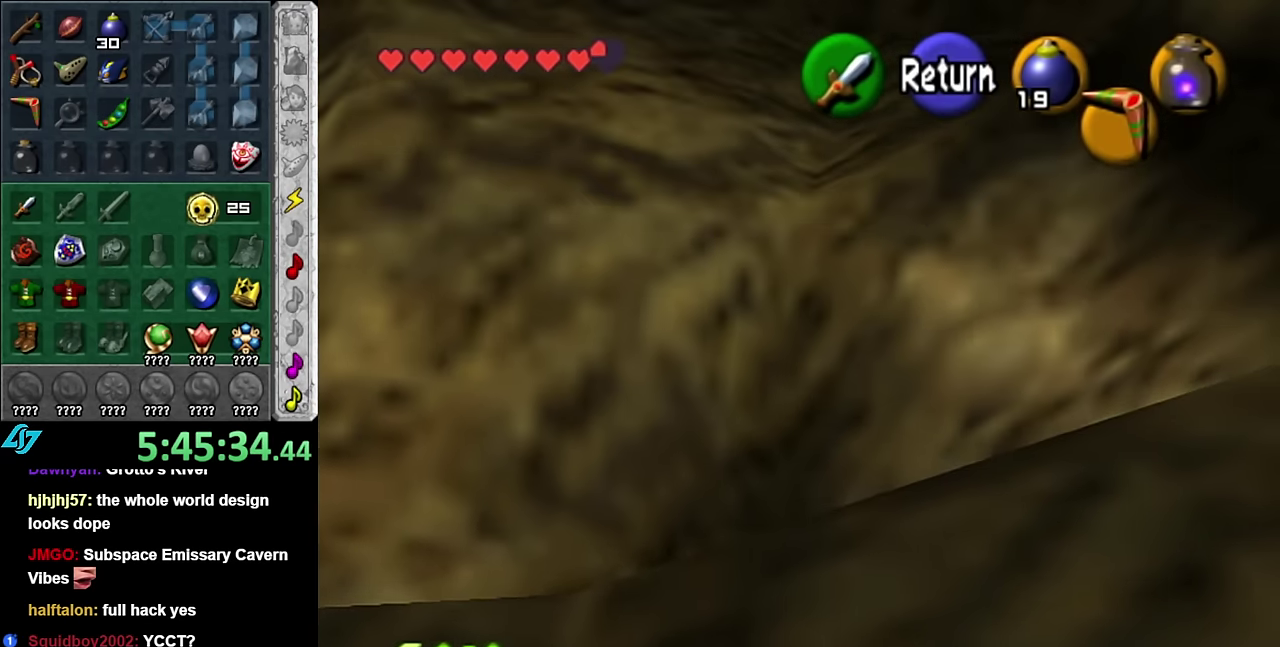
{"buttons": [], "left_stick": "down", "right_stick": "center", "events": [[350, "left_stick", "down"]]}
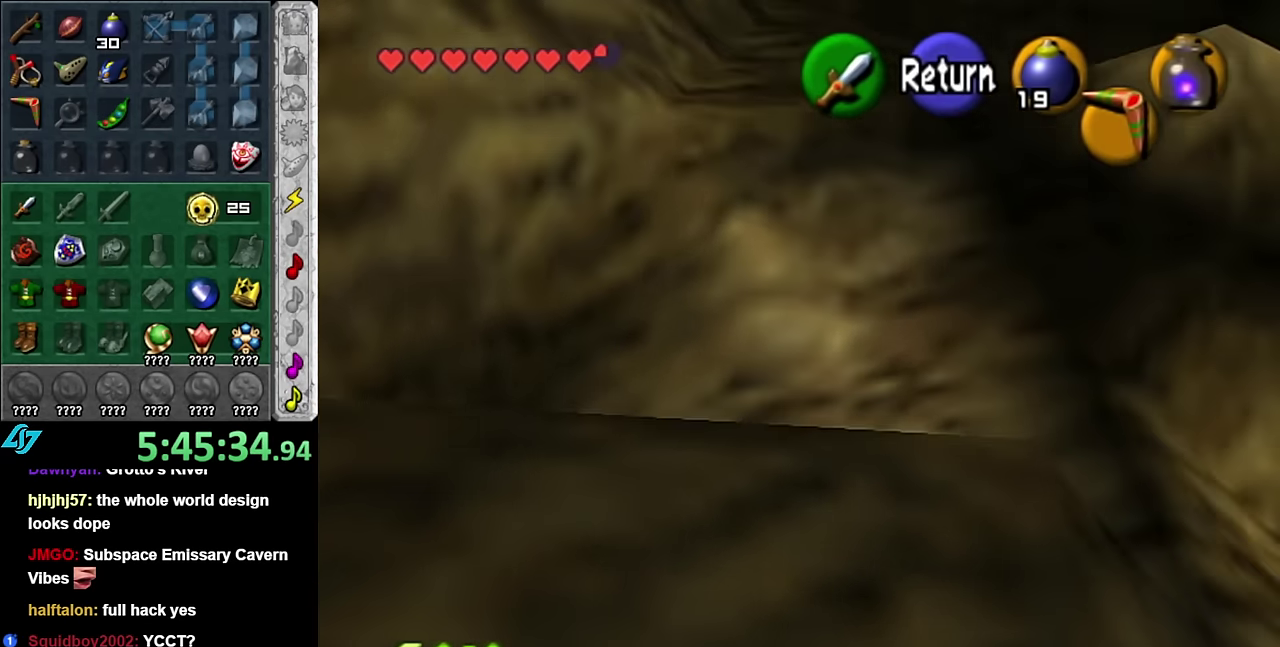
{"buttons": [], "left_stick": "left", "right_stick": "center", "events": [[50, "left_stick", "center"], [267, "left_stick", "left"]]}
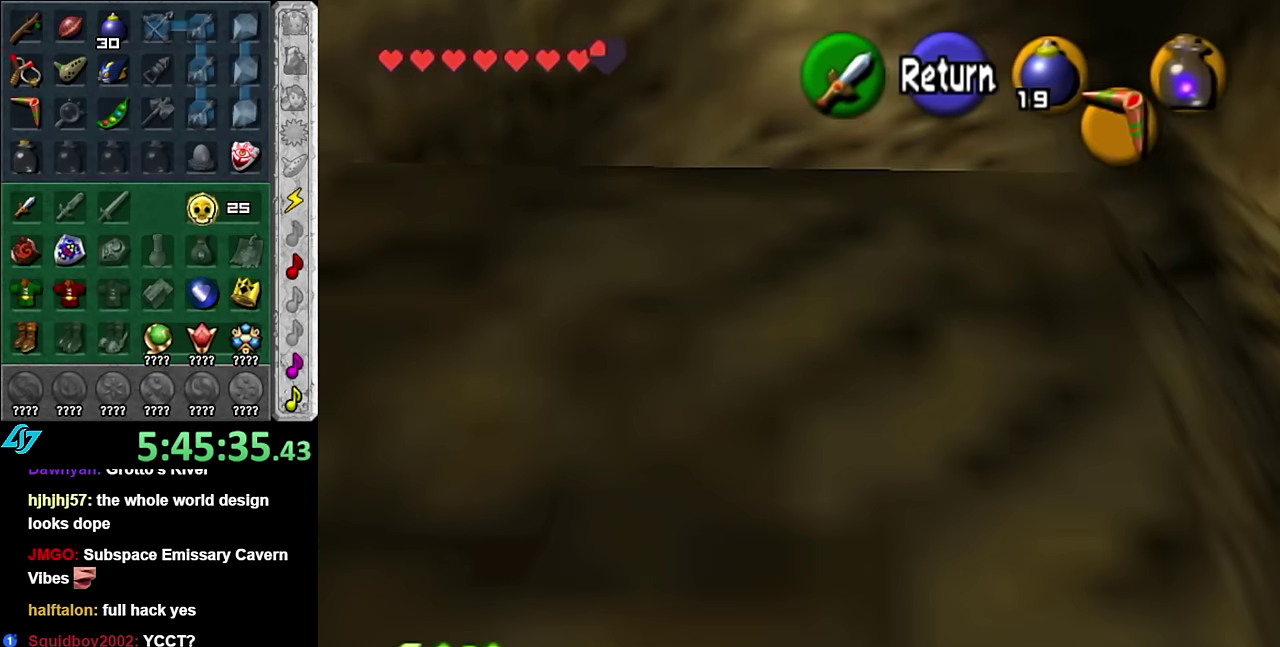
{"buttons": [], "left_stick": "left", "right_stick": "center", "events": [[50, "left_stick", "down-left"], [334, "left_stick", "left"]]}
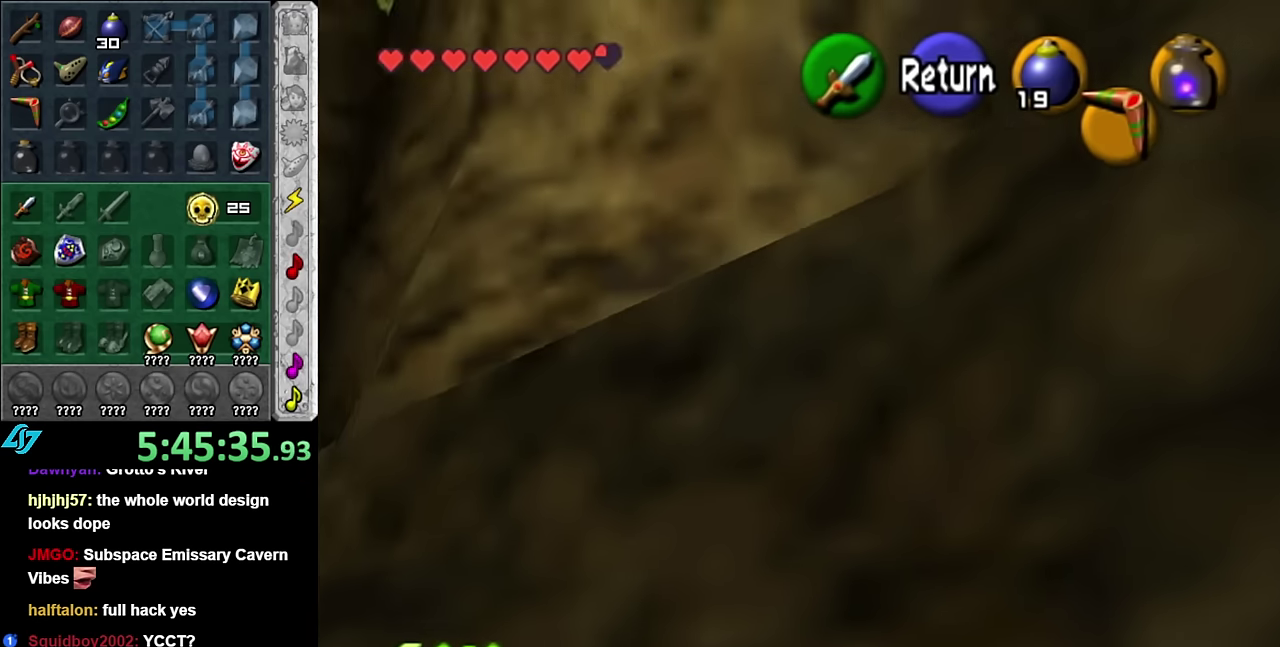
{"buttons": [], "left_stick": "center", "right_stick": "center", "events": [[84, "left_stick", "center"]]}
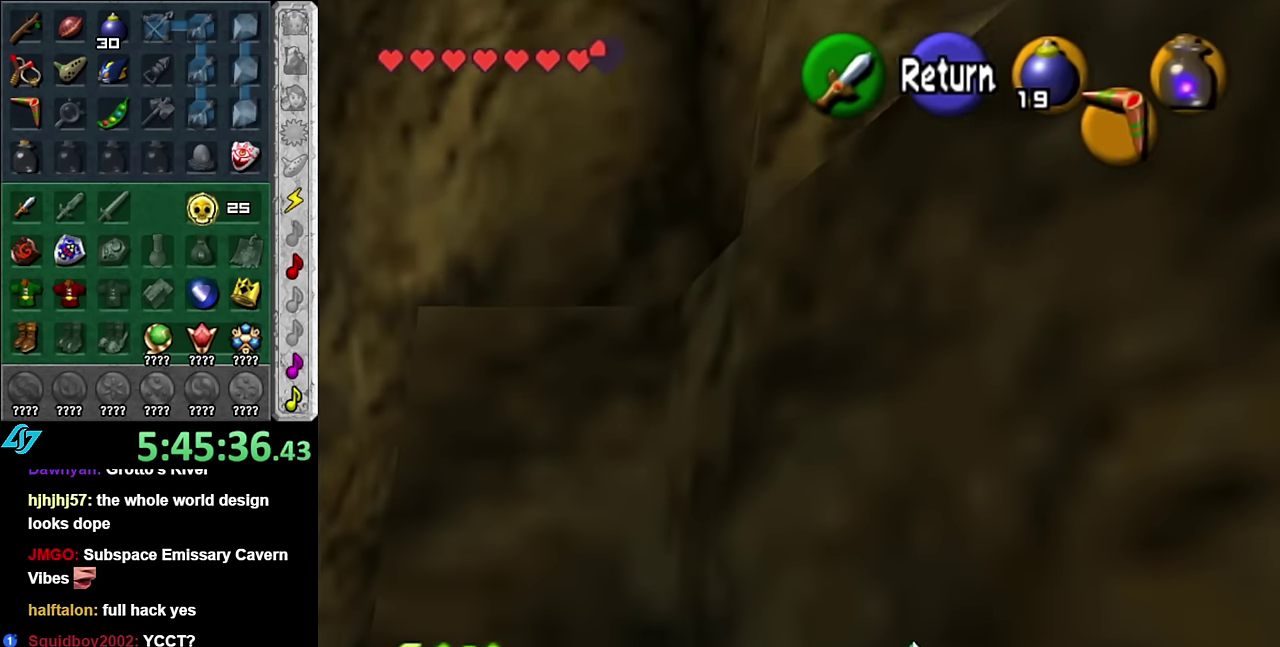
{"buttons": [], "left_stick": "right", "right_stick": "center", "events": [[117, "A", "down"], [200, "A", "up"], [267, "left_stick", "right"]]}
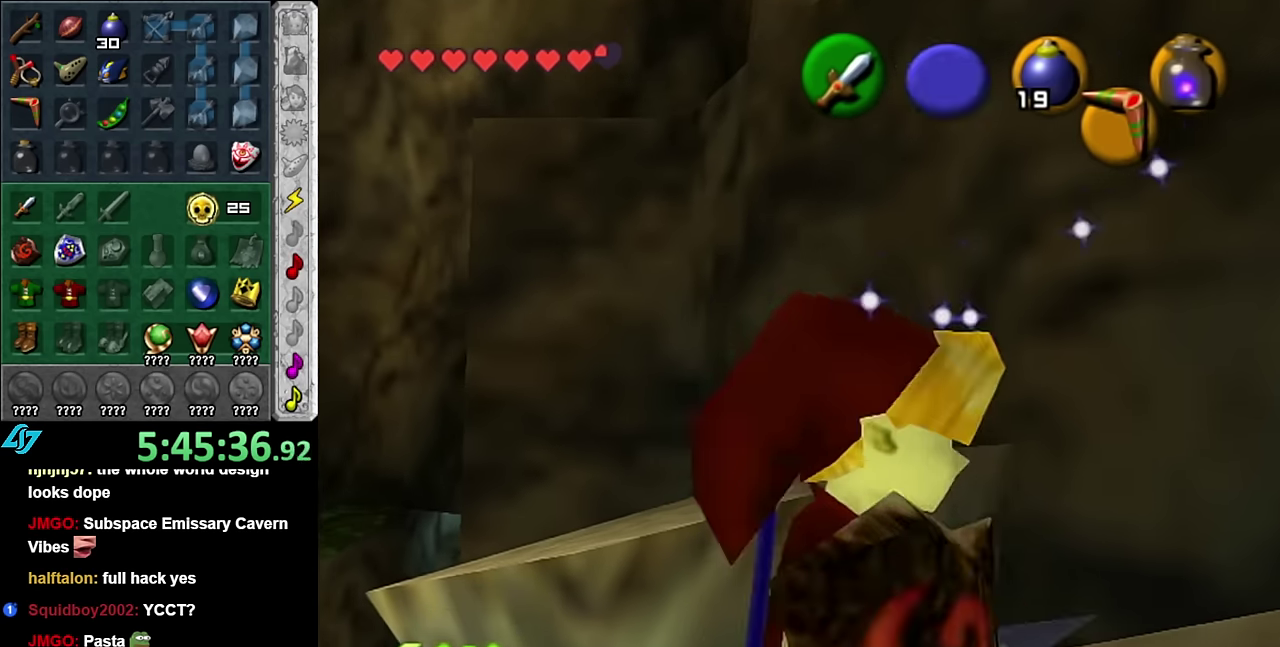
{"buttons": [], "left_stick": "up-left", "right_stick": "center", "events": [[17, "left_stick", "up-right"], [167, "left_stick", "up"], [234, "left_stick", "up-left"]]}
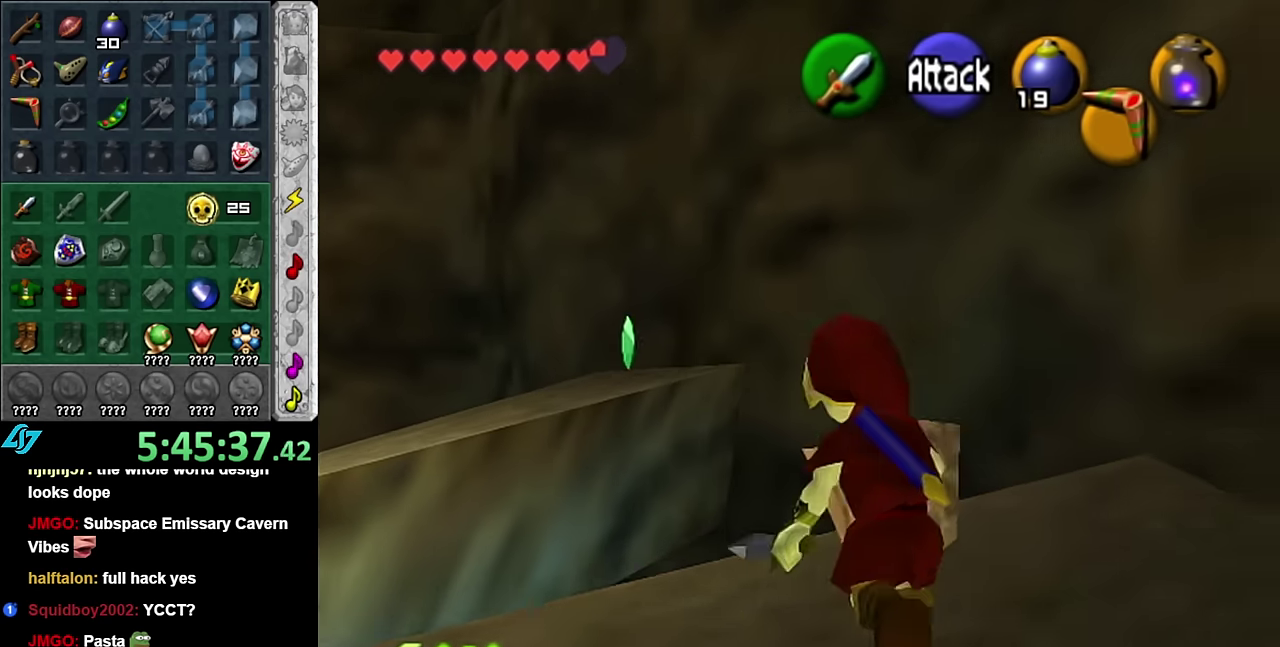
{"buttons": [], "left_stick": "up", "right_stick": "center", "events": [[334, "left_stick", "up"]]}
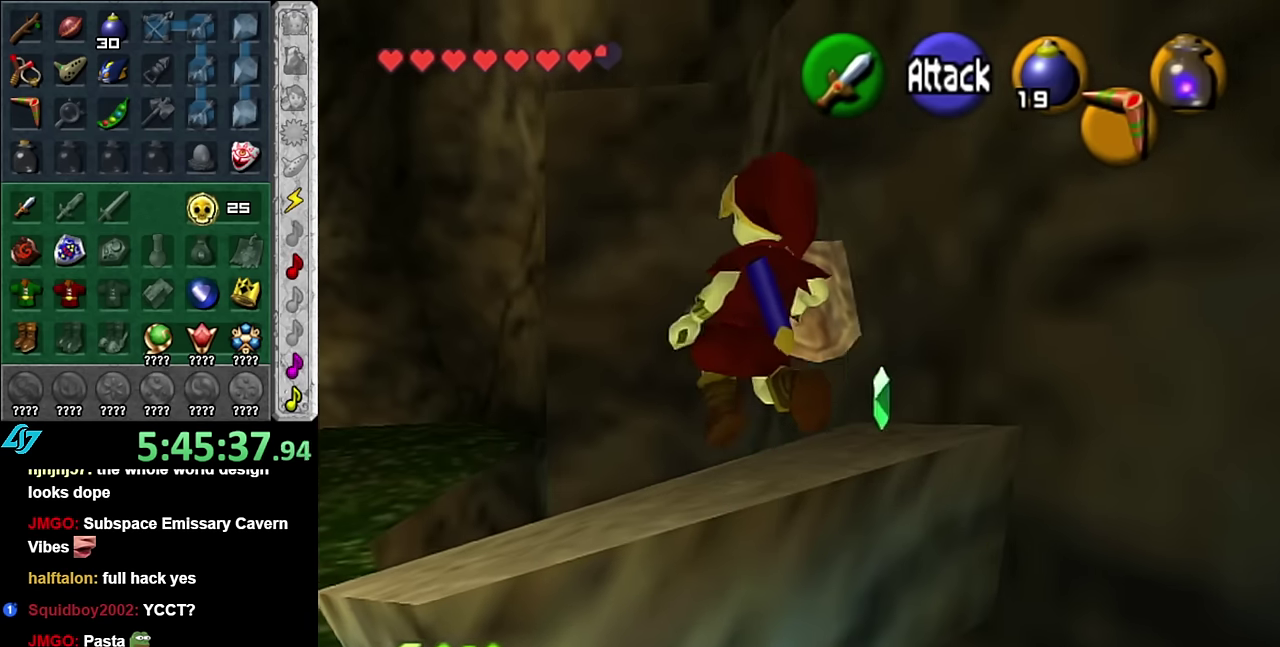
{"buttons": [], "left_stick": "up-left", "right_stick": "center", "events": [[200, "left_stick", "center"], [484, "left_stick", "up-left"]]}
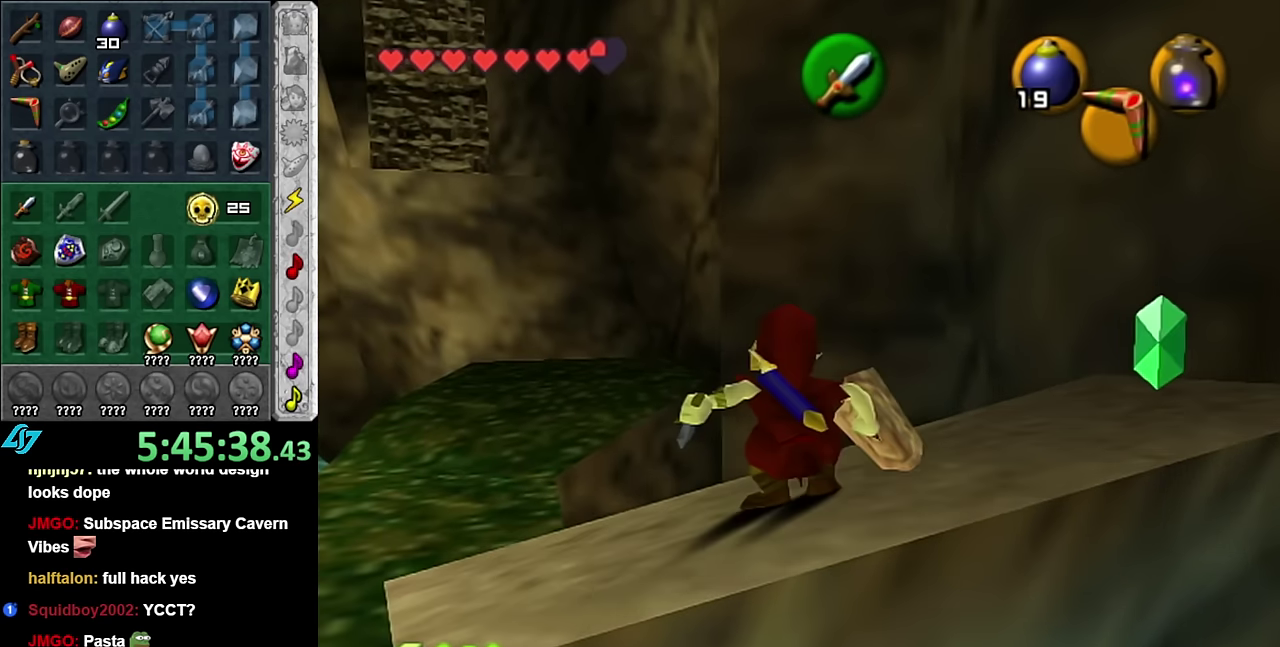
{"buttons": [], "left_stick": "center", "right_stick": "center", "events": [[134, "L1", "down"], [134, "left_stick", "center"], [334, "L1", "up"]]}